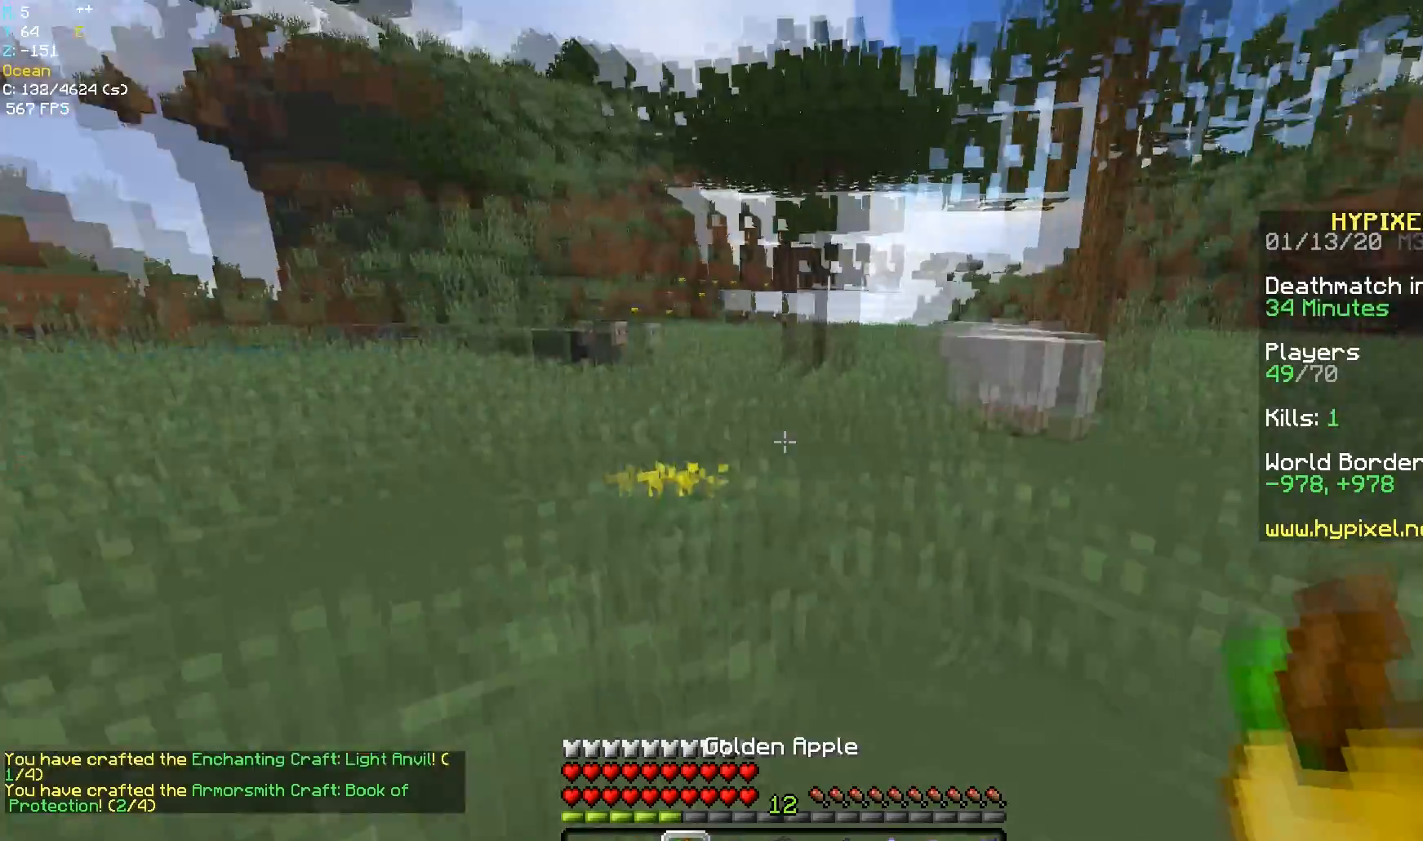
Gameplay with keyboard and mouse; each line is a JSON object with the keys and mouse buttons held at the frame after it. "events" lists presses ("down") and releases ("up") of "a", "d", "s", "space", "w", "mouse_left" and "mouse_right" between this image and that frame as [ms after this image, input, new state], when the widget could be followed in between. "mouse_left", "mouse_right" = the "left", "right" buttons of the "mouse" list. No other keys are recorded. Fast repeated clicks can show as one long hold. Mouse movement is not recorded.
{"keys": [], "mouse": [], "events": [[50, "w", "down"], [83, "w", "up"]]}
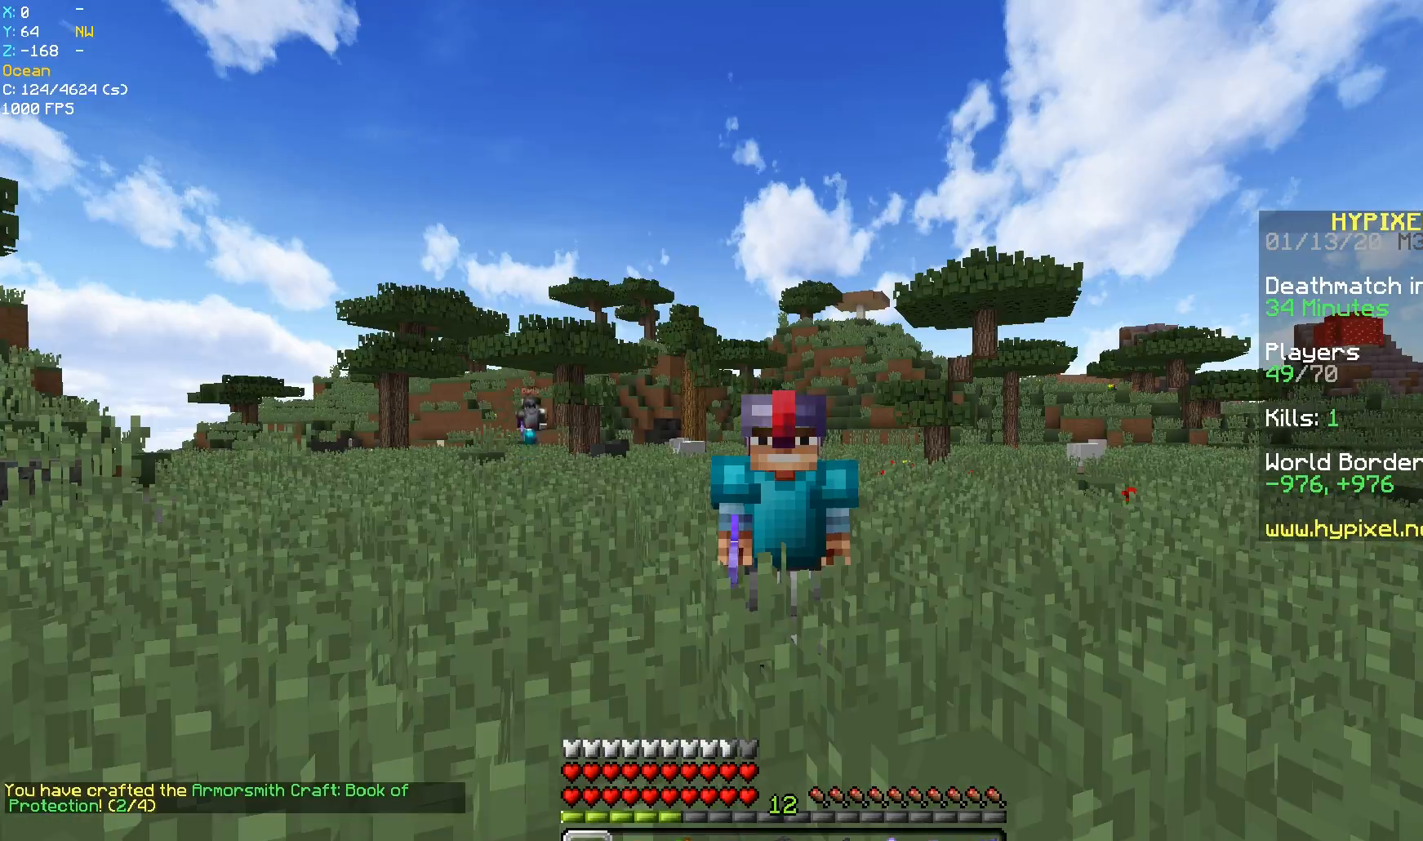
{"keys": [], "mouse": [], "events": []}
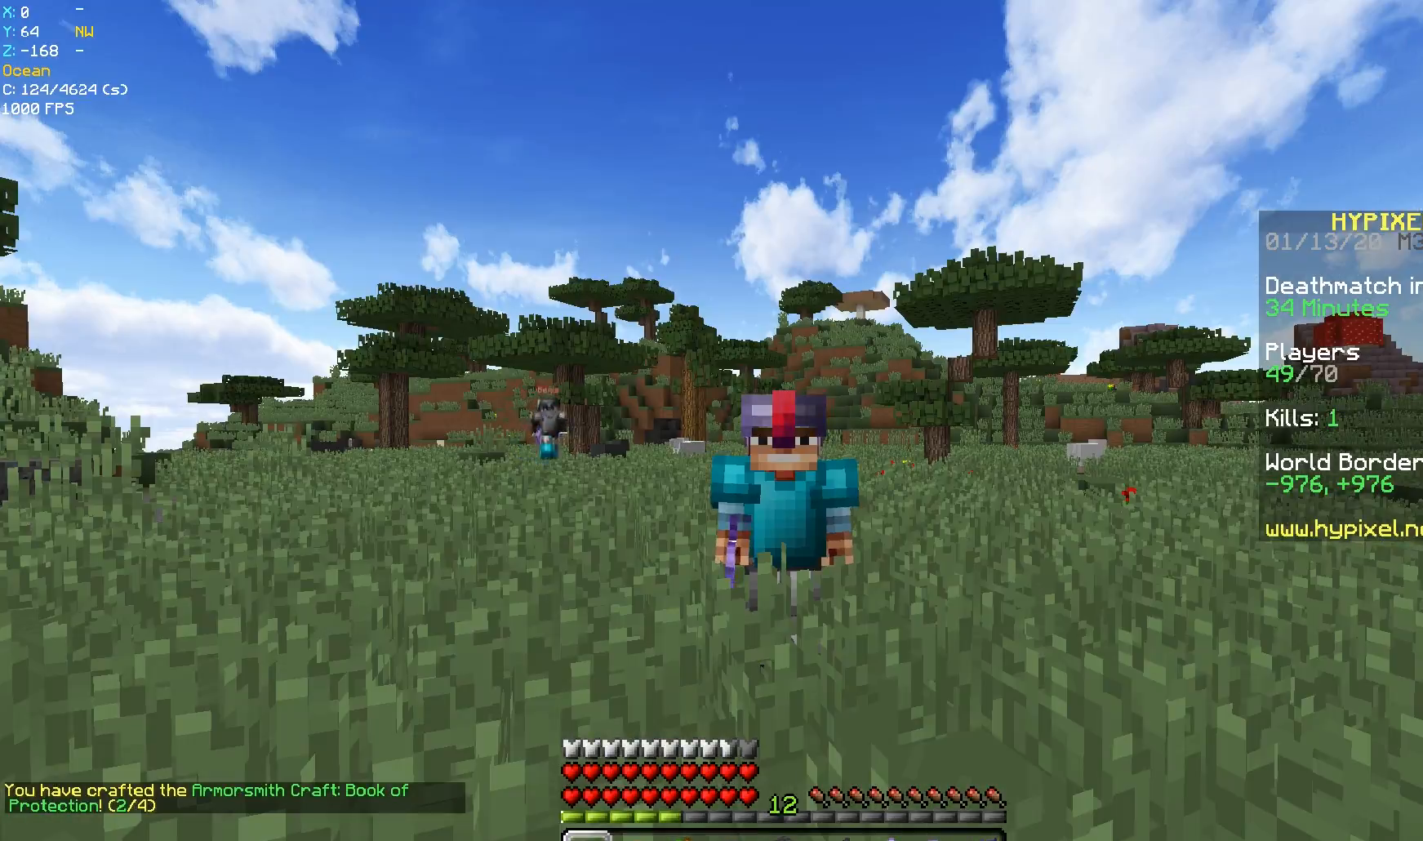
{"keys": [], "mouse": [], "events": []}
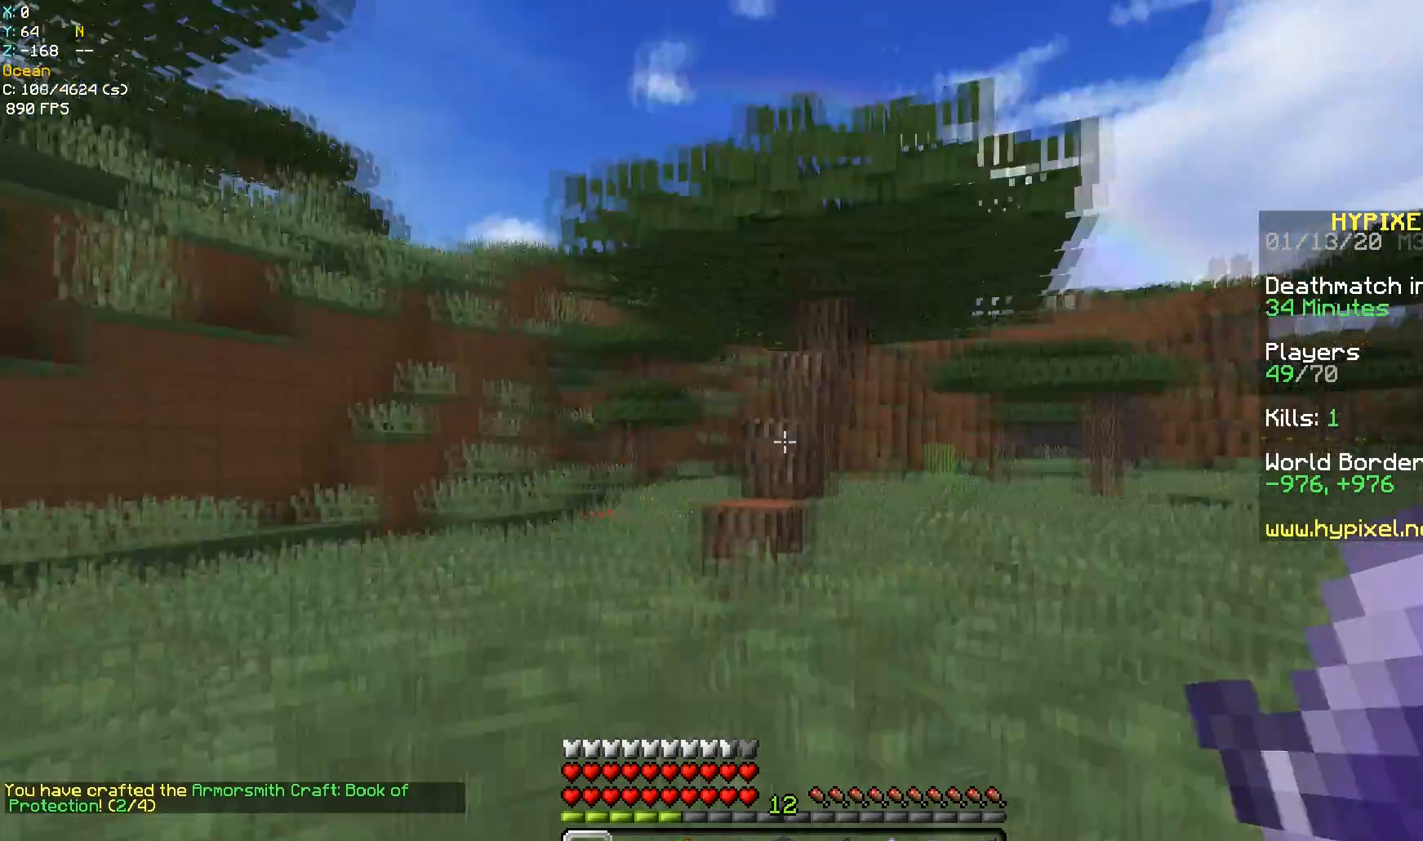
{"keys": ["d", "w"], "mouse": ["right"], "events": [[183, "d", "down"], [283, "w", "down"], [483, "mouse_right", "down"]]}
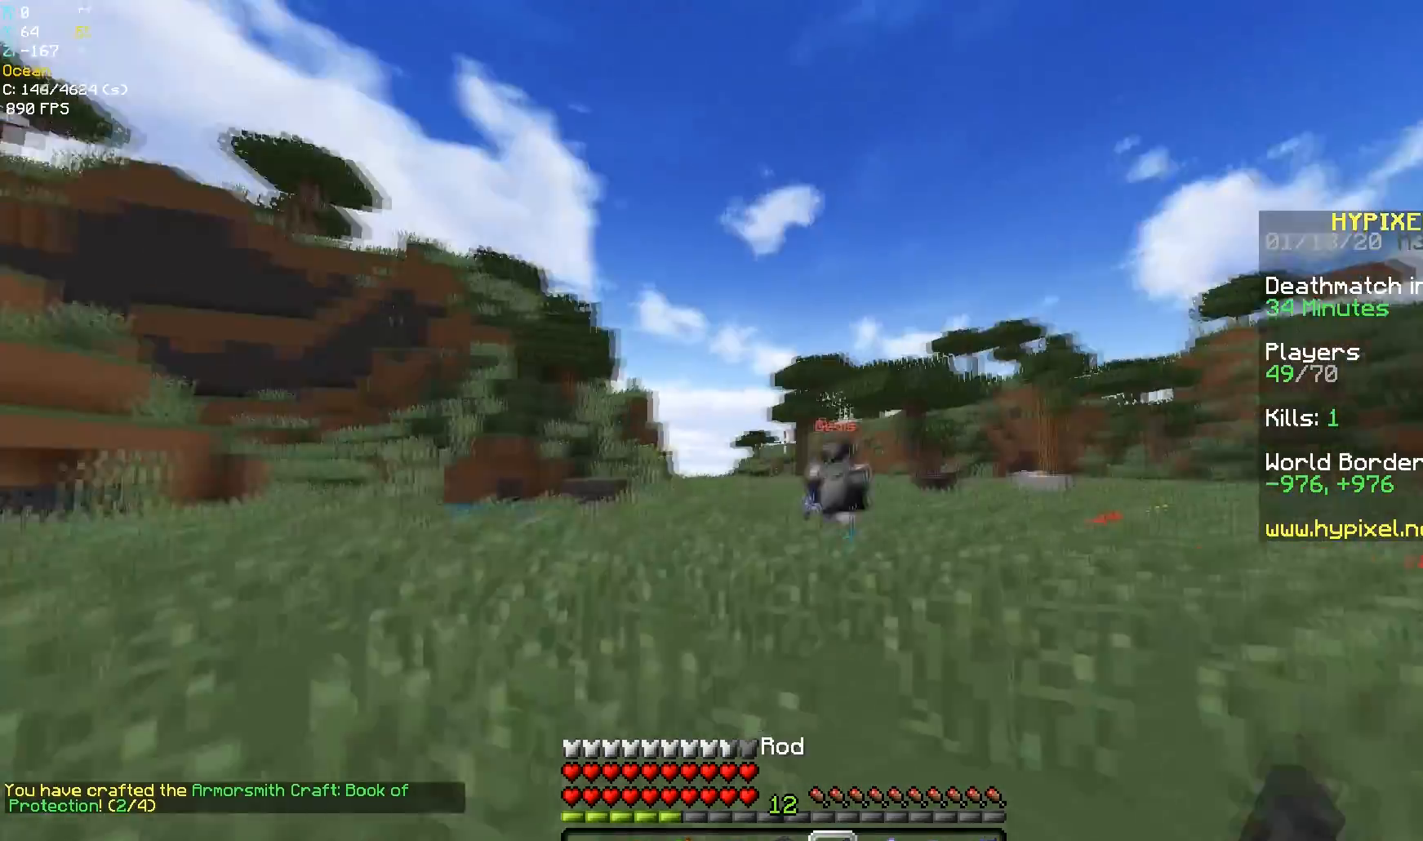
{"keys": ["d", "w"], "mouse": ["left"], "events": [[67, "mouse_right", "up"], [183, "mouse_left", "down"]]}
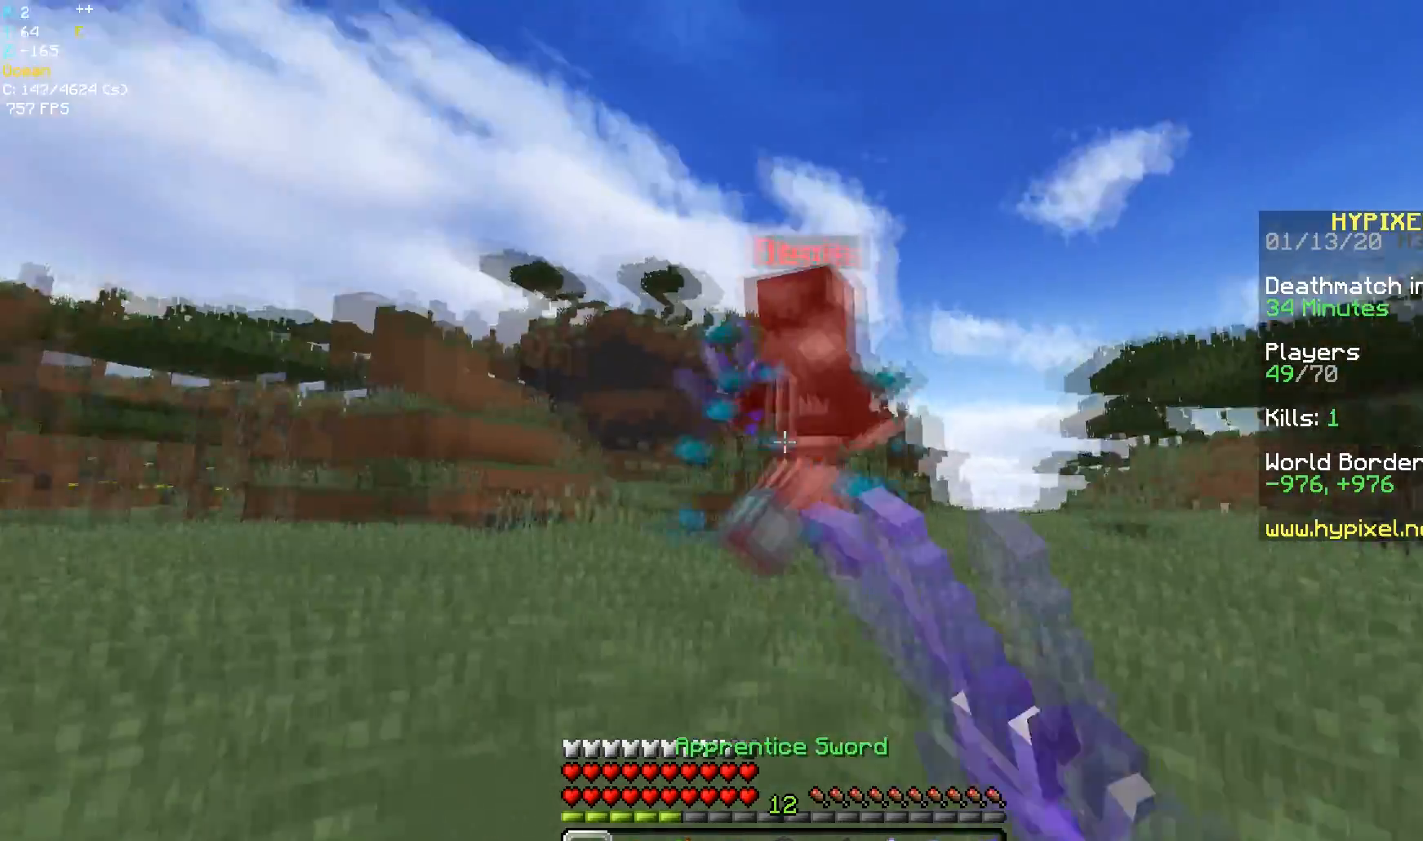
{"keys": ["d", "w"], "mouse": ["left"], "events": [[17, "w", "up"], [233, "w", "down"]]}
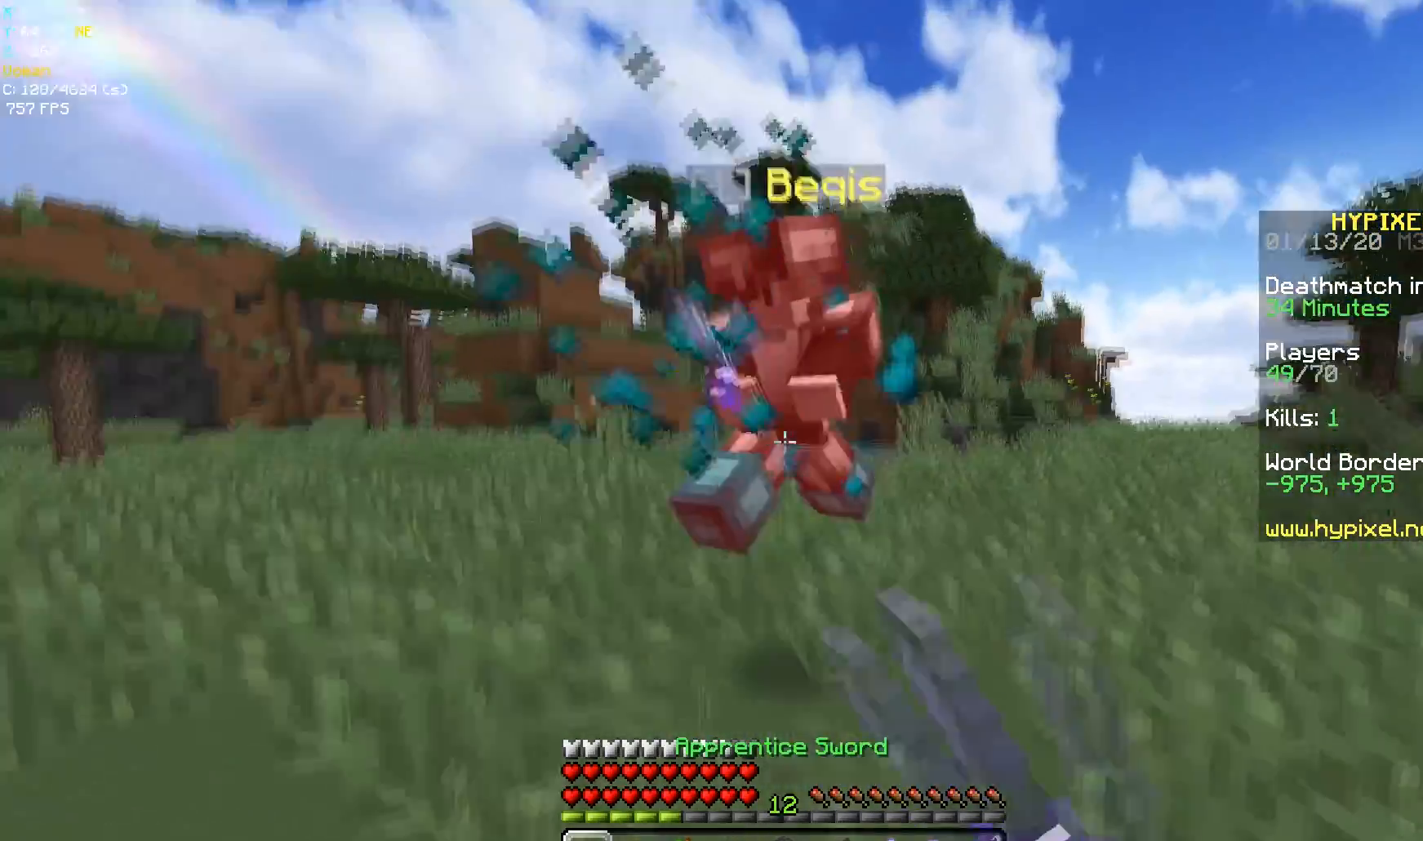
{"keys": ["d", "w"], "mouse": ["left"], "events": []}
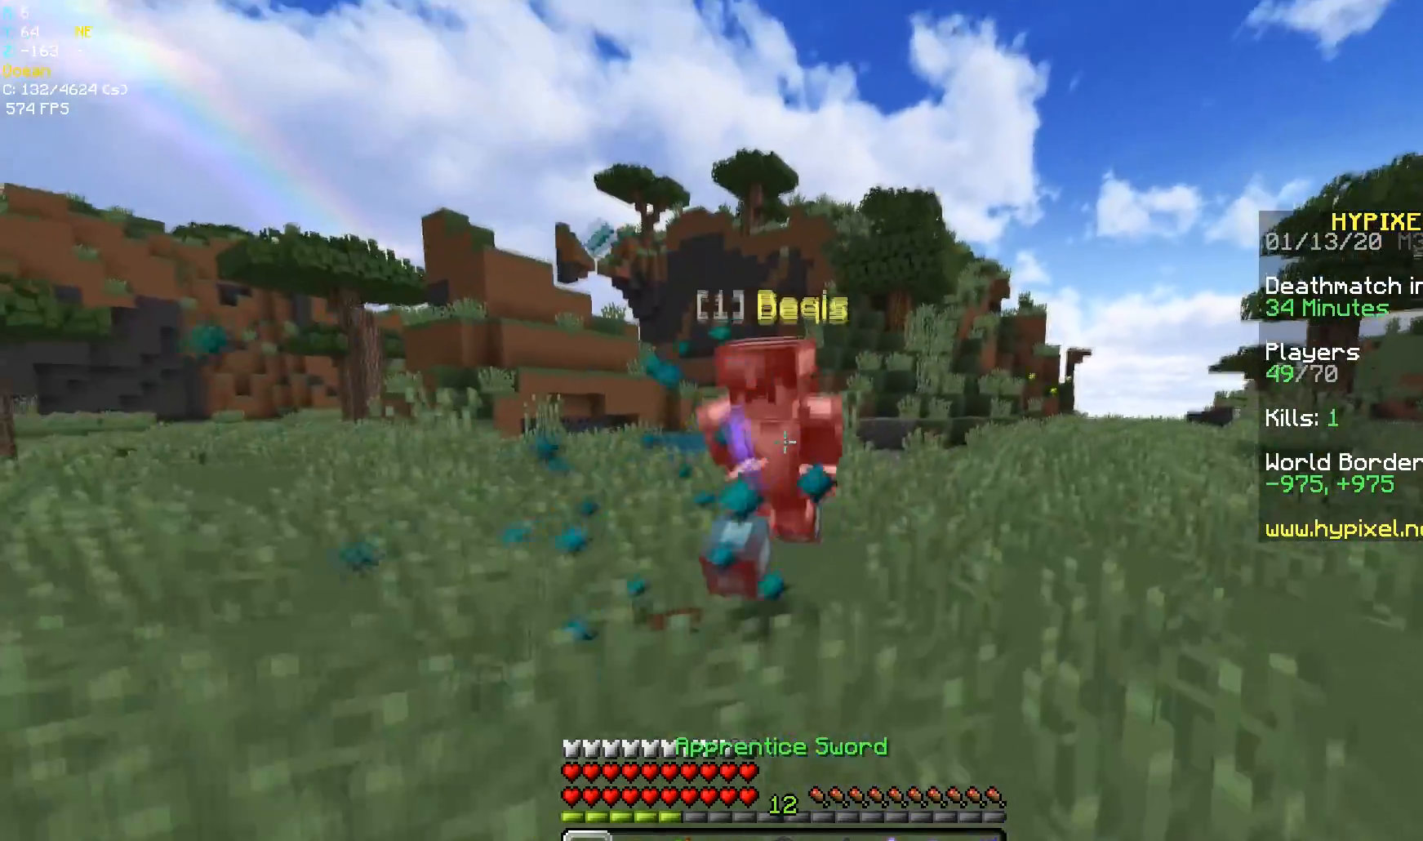
{"keys": ["w"], "mouse": ["left"], "events": [[283, "mouse_left", "up"], [333, "mouse_left", "down"], [417, "d", "up"]]}
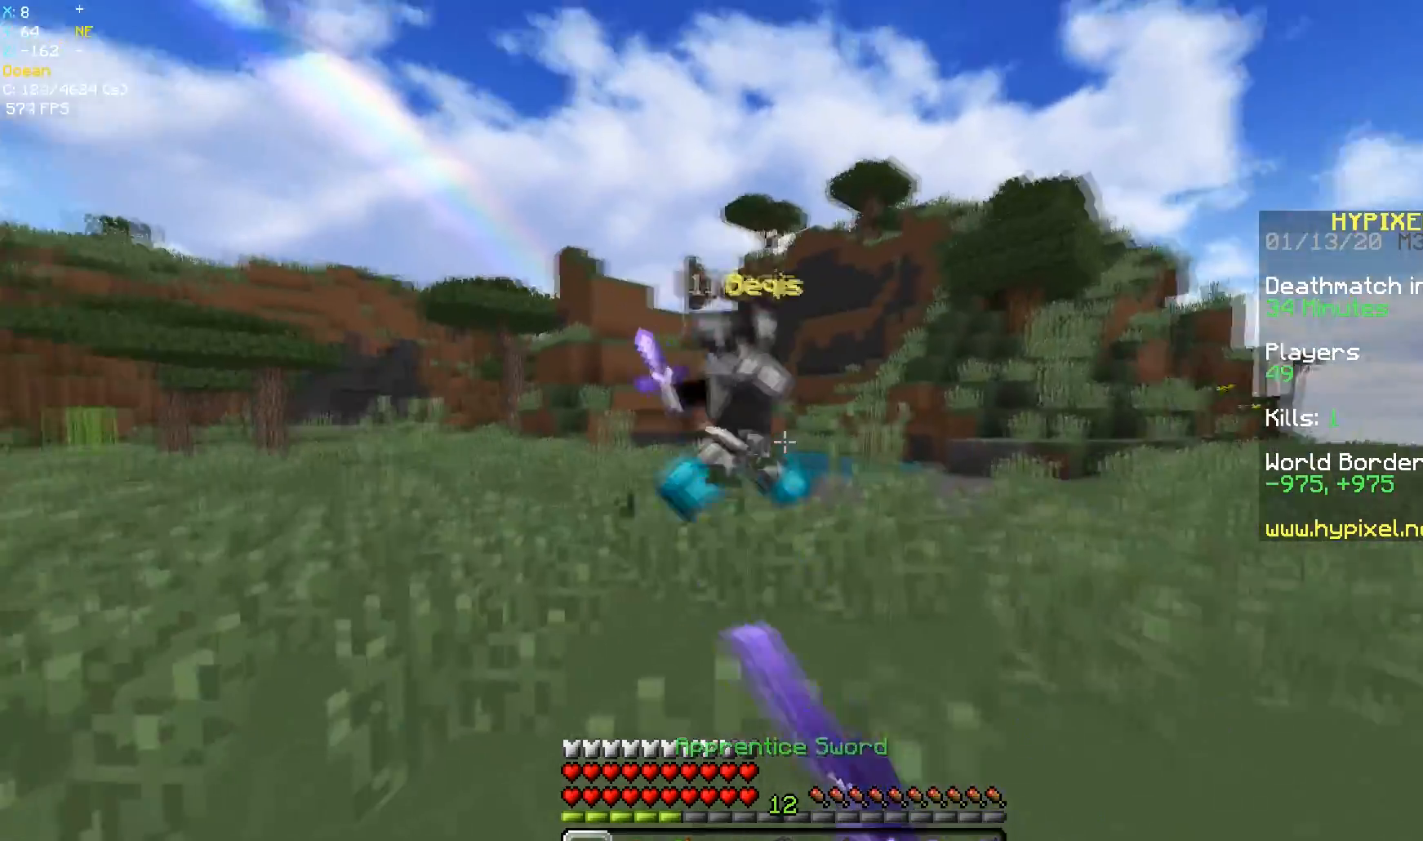
{"keys": ["d", "w"], "mouse": ["left"], "events": [[33, "mouse_left", "up"], [83, "mouse_left", "down"], [183, "d", "down"]]}
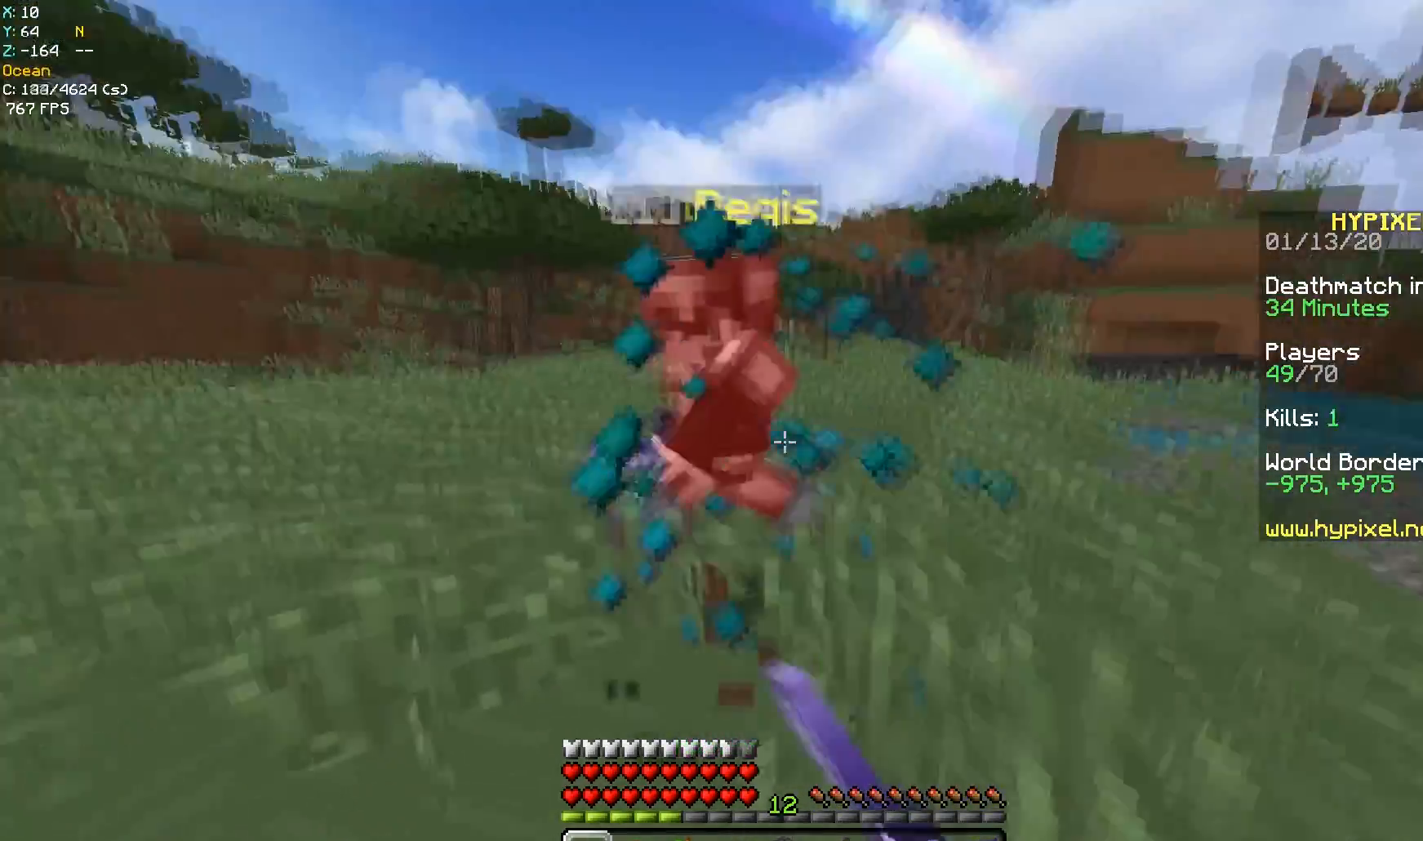
{"keys": ["a", "w"], "mouse": ["left"], "events": [[33, "a", "down"], [67, "w", "up"], [117, "d", "up"], [183, "w", "down"]]}
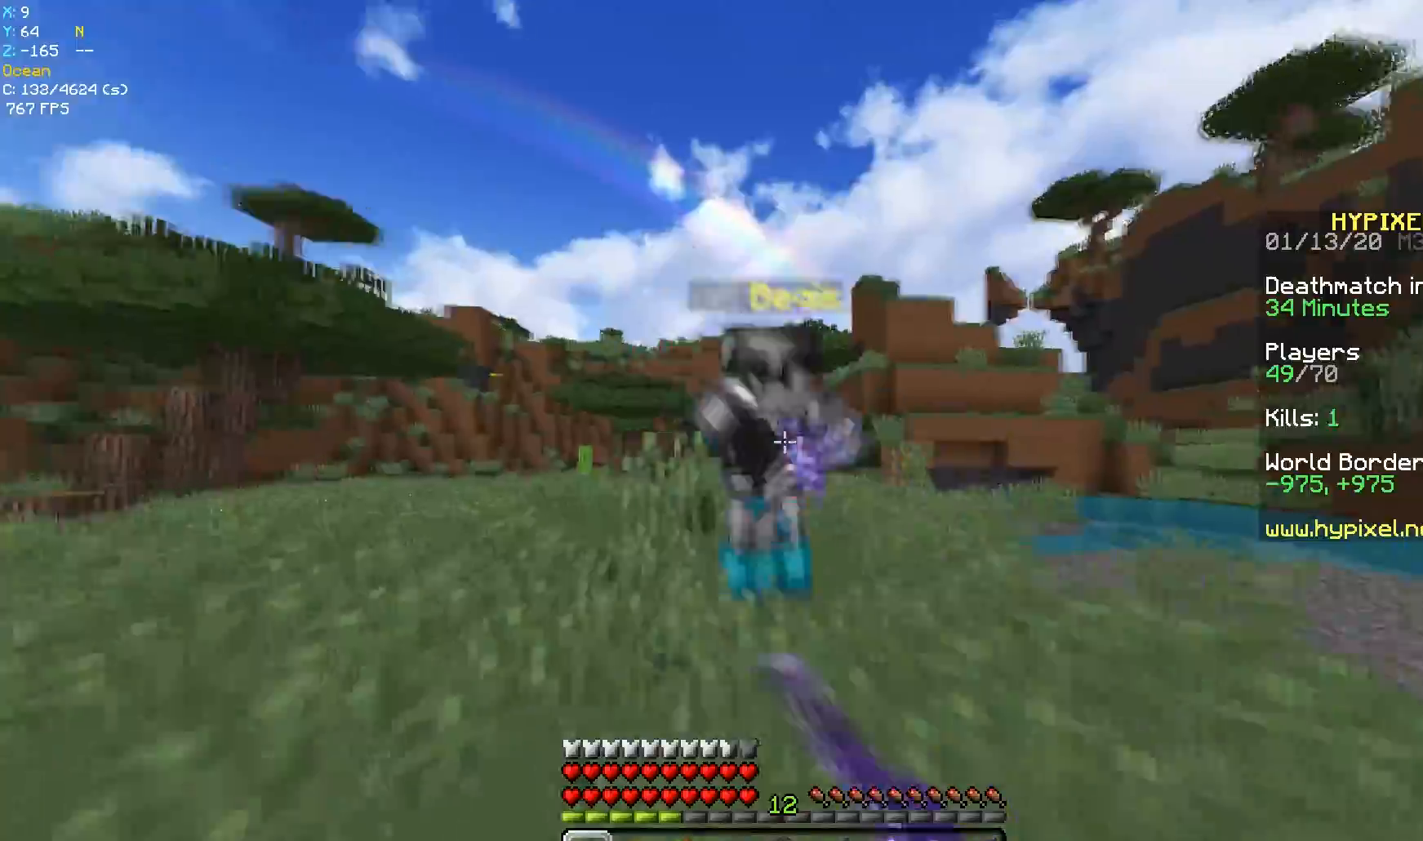
{"keys": ["a"], "mouse": ["left"], "events": [[467, "w", "up"]]}
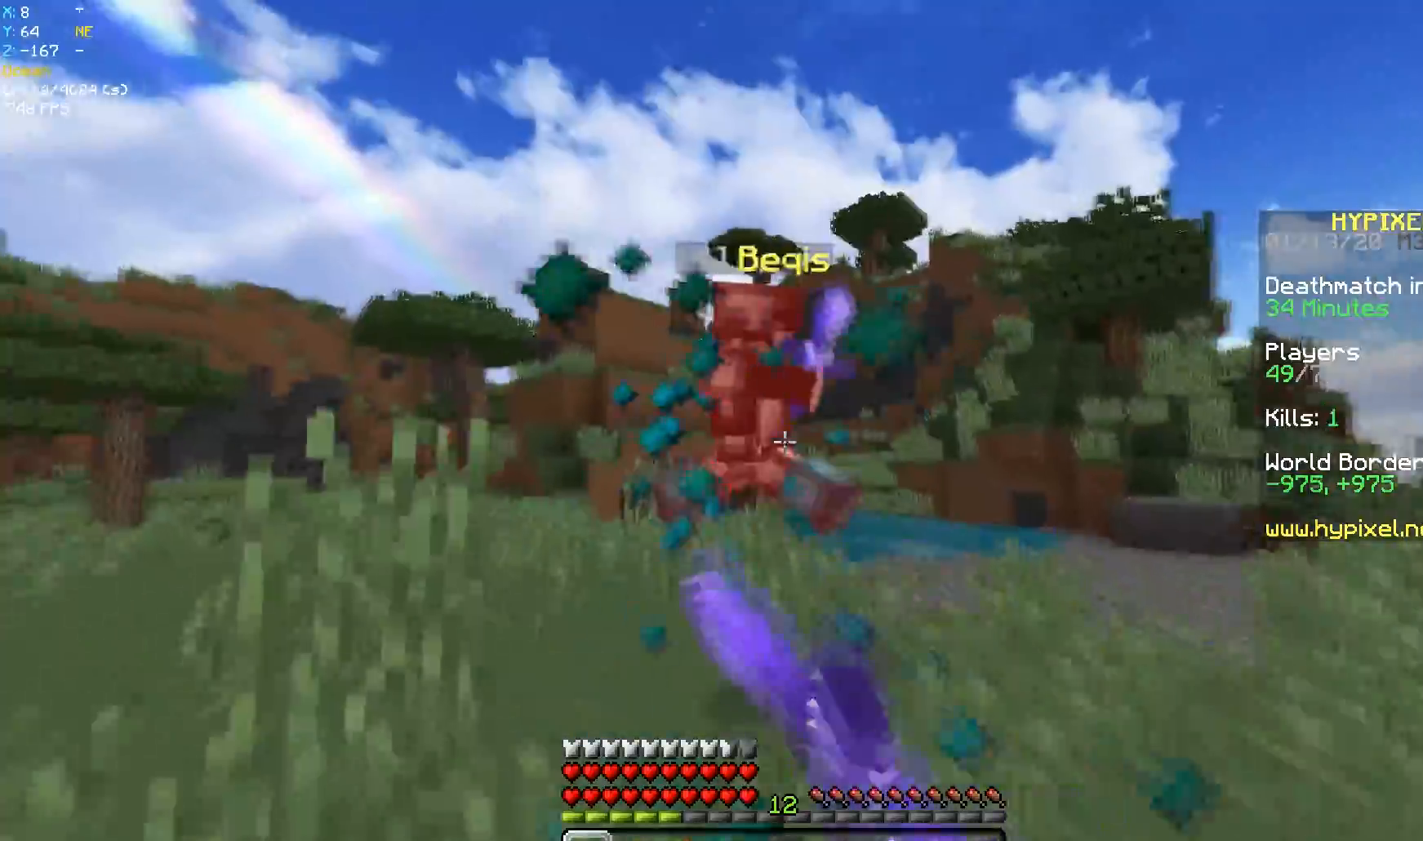
{"keys": ["a", "space", "w"], "mouse": ["left"], "events": [[83, "w", "down"], [283, "space", "down"], [317, "a", "up"], [433, "mouse_left", "up"], [483, "a", "down"], [483, "mouse_left", "down"]]}
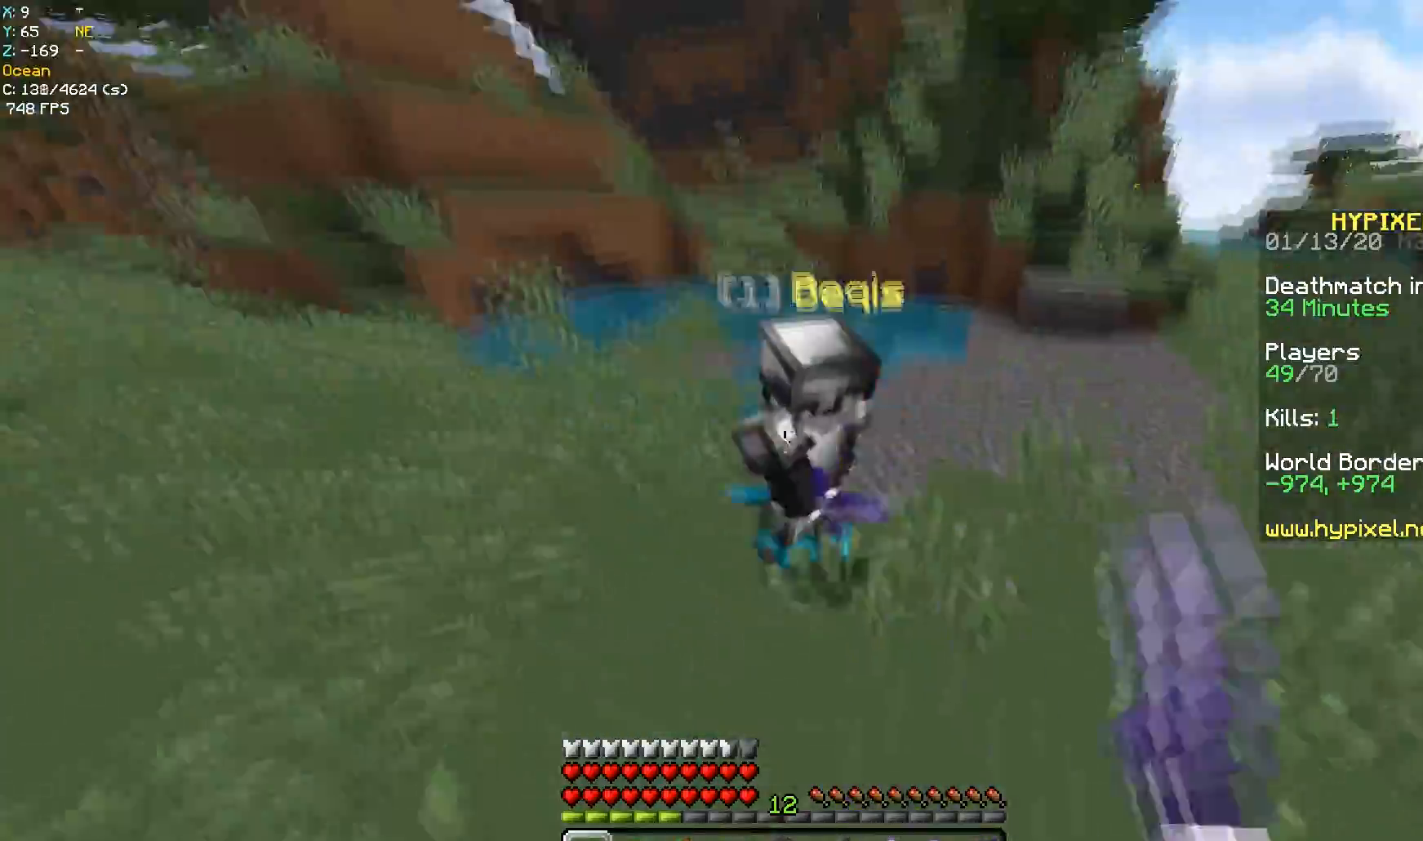
{"keys": ["d", "w"], "mouse": ["left"], "events": [[50, "space", "up"], [283, "d", "down"], [417, "a", "up"]]}
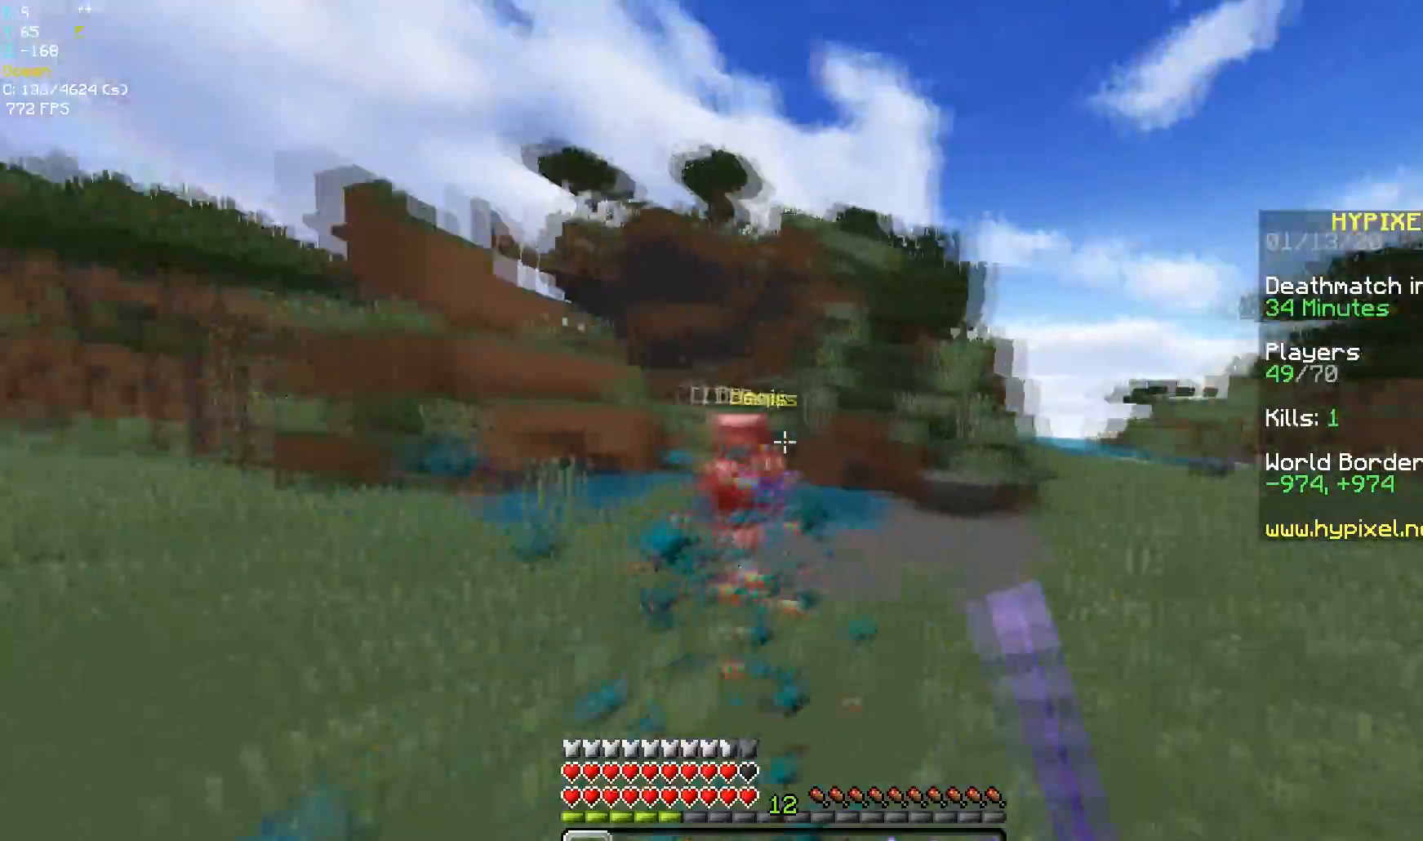
{"keys": ["d", "w"], "mouse": ["left"], "events": [[133, "mouse_left", "up"], [133, "mouse_right", "down"], [267, "mouse_right", "up"], [333, "mouse_left", "down"]]}
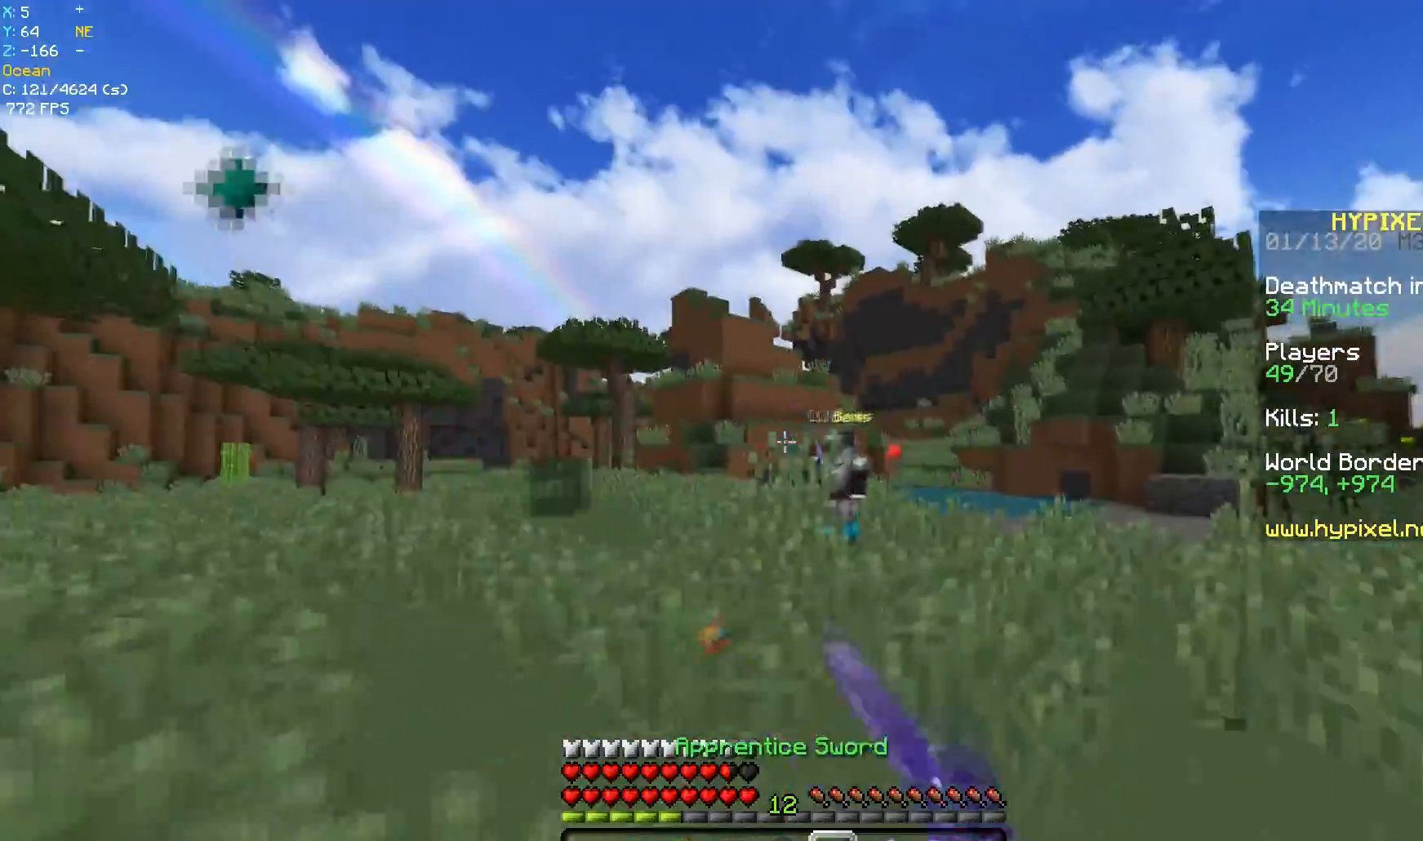
{"keys": ["d", "w"], "mouse": ["left"], "events": [[17, "mouse_left", "up"], [33, "mouse_right", "down"], [217, "mouse_right", "up"], [333, "mouse_left", "down"]]}
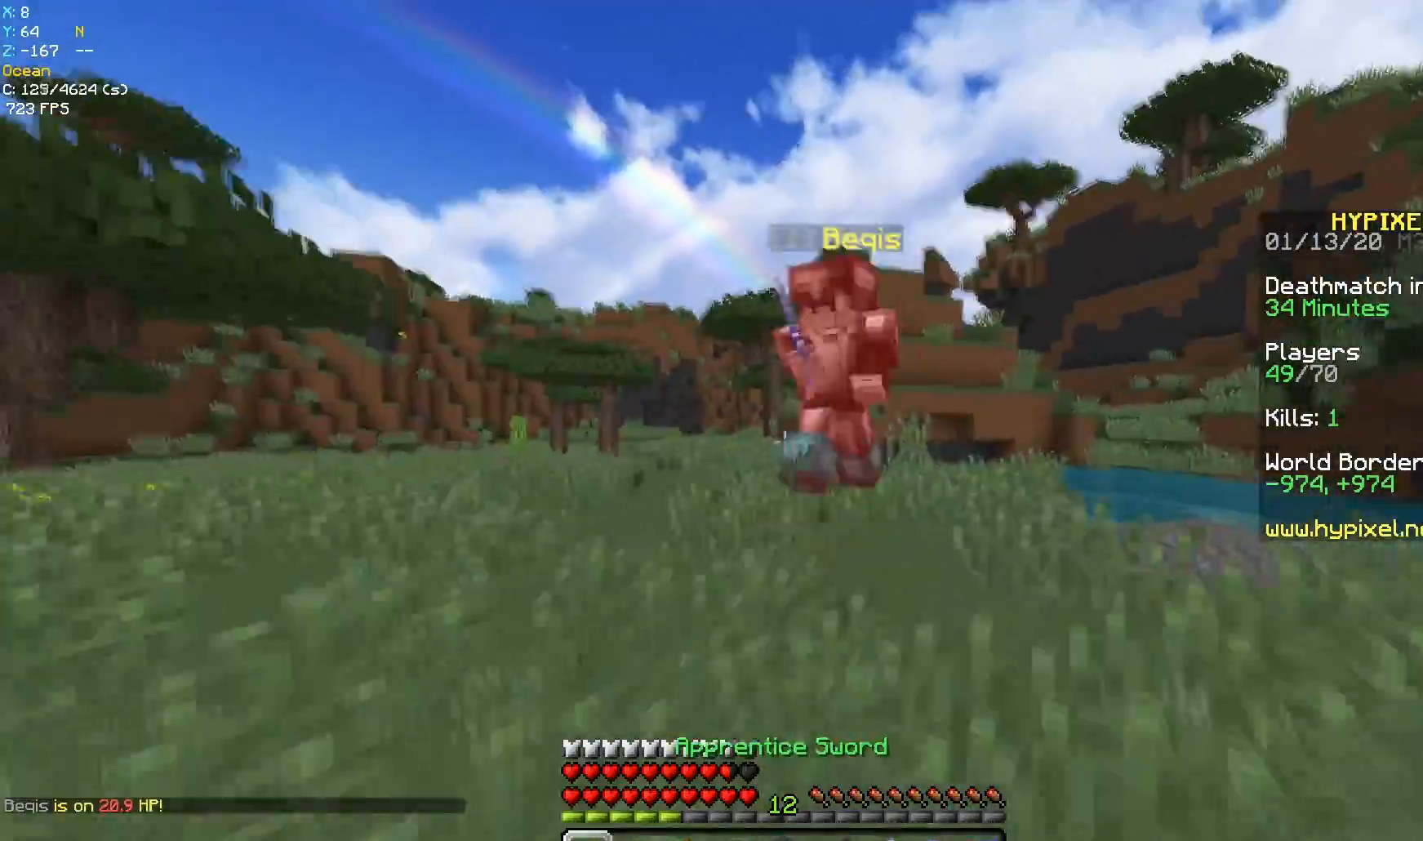
{"keys": ["d", "w"], "mouse": ["left"], "events": []}
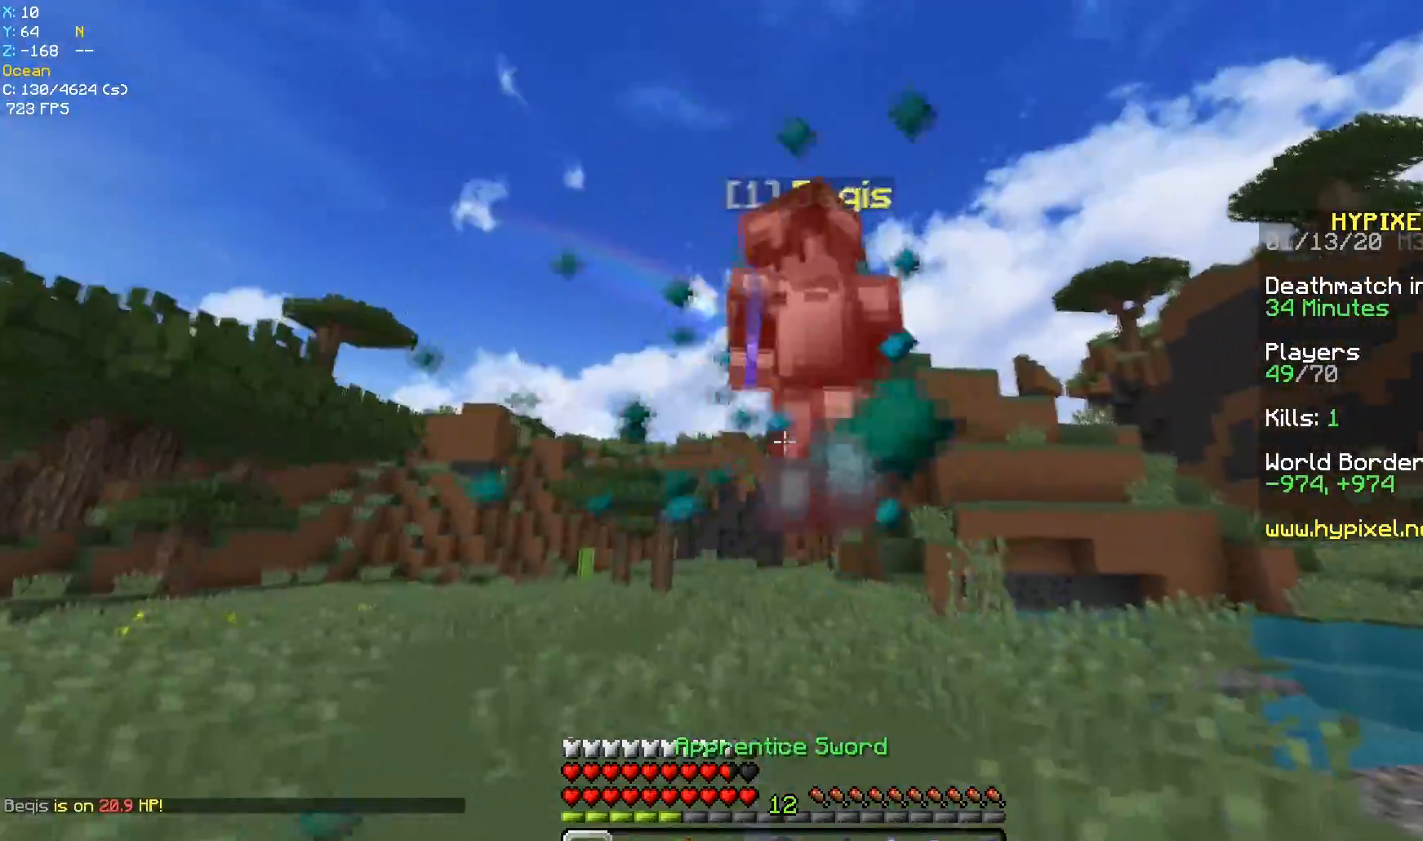
{"keys": ["a", "w"], "mouse": ["left"], "events": [[317, "w", "up"], [333, "a", "down"], [417, "d", "up"], [483, "w", "down"]]}
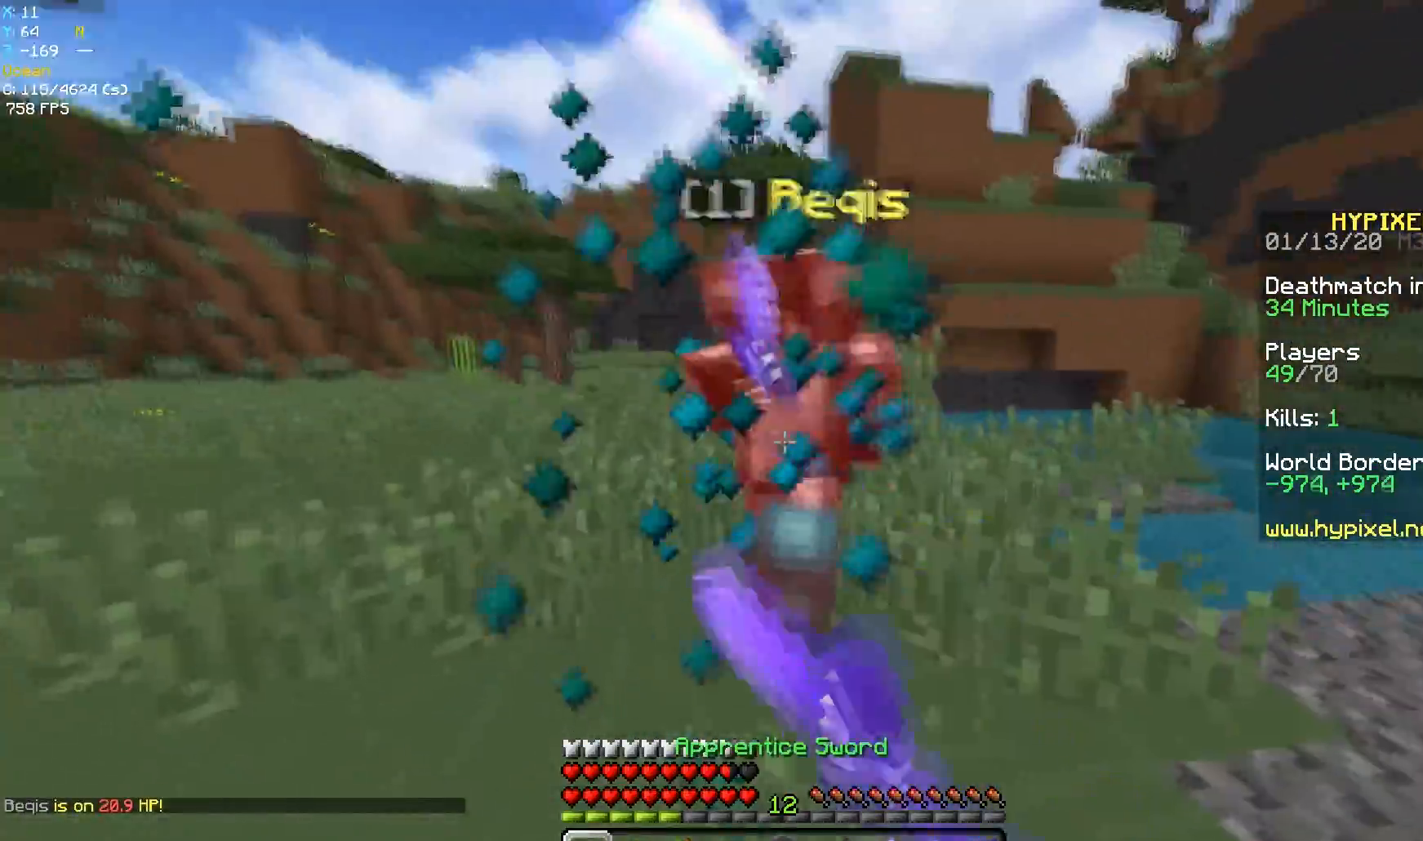
{"keys": ["a", "w"], "mouse": ["left"], "events": [[283, "space", "down"], [467, "space", "up"]]}
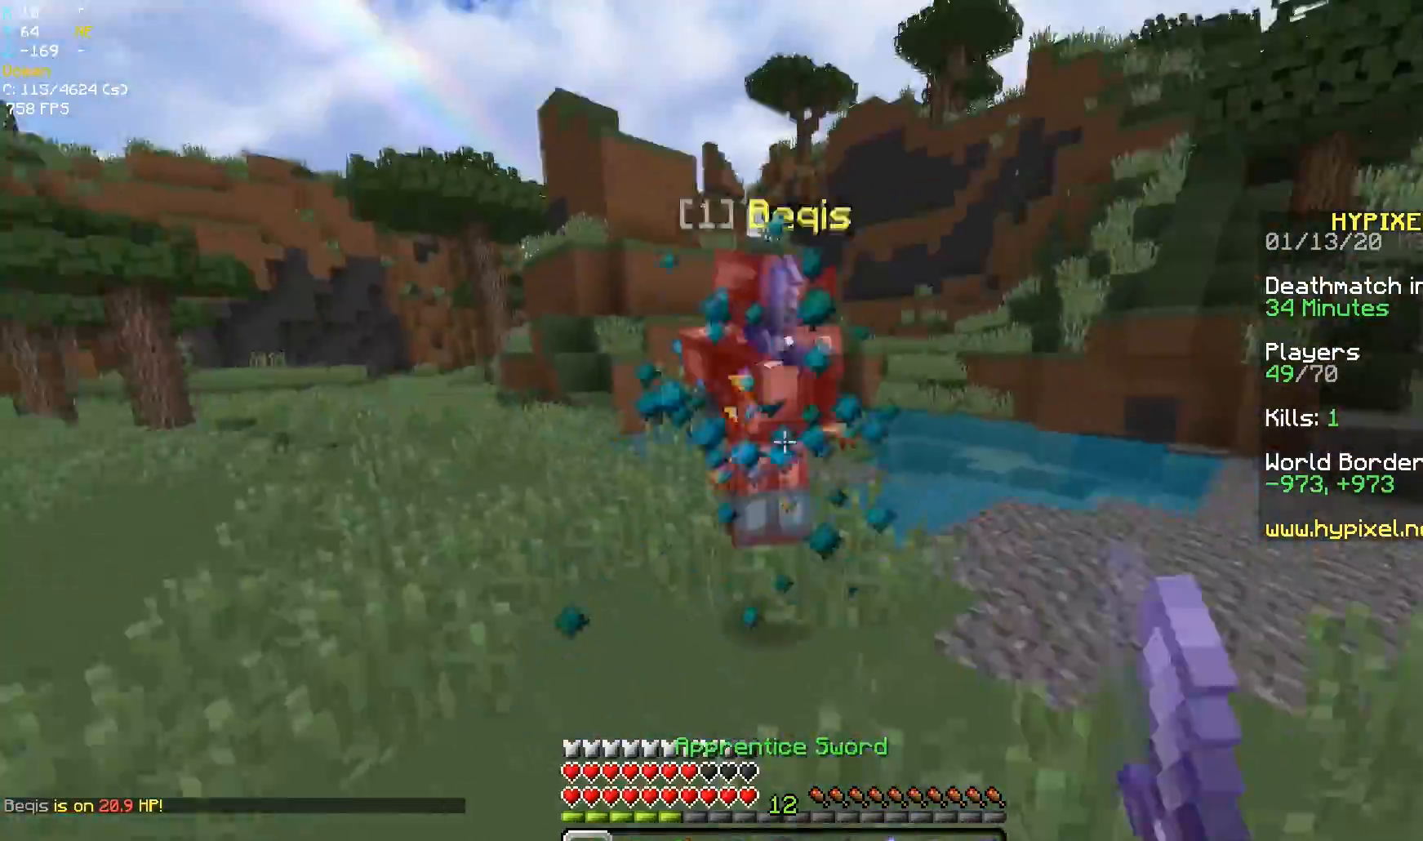
{"keys": ["w"], "mouse": ["left"], "events": [[17, "a", "up"]]}